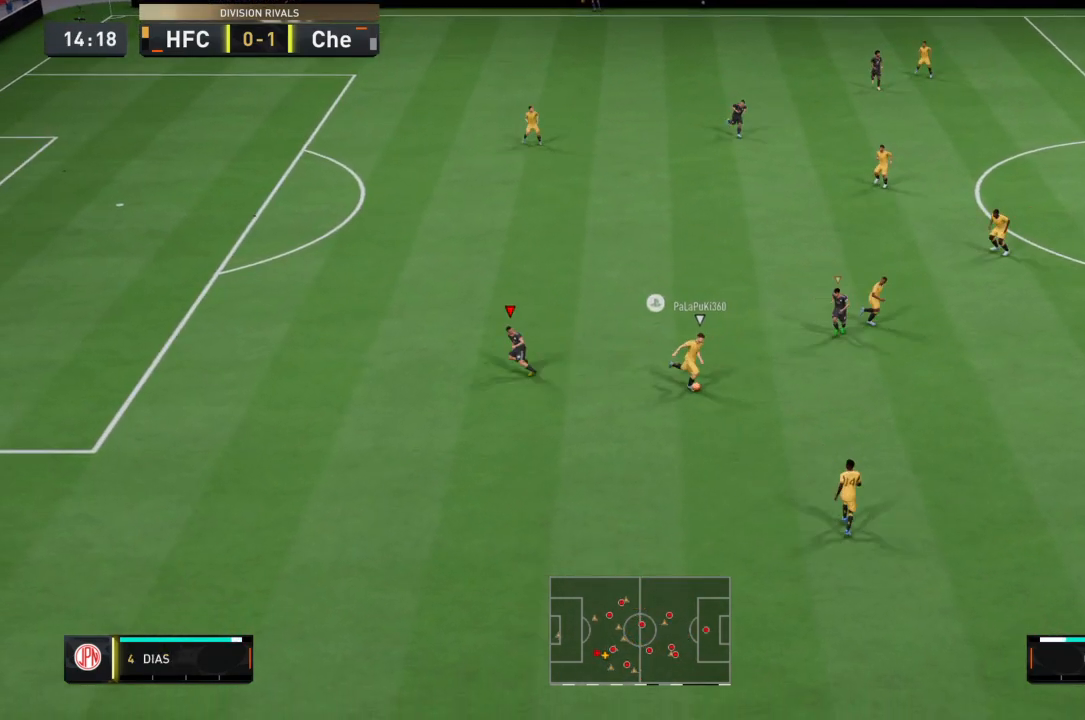
Gameplay with a controller (PlayStation layout); each line is a JSON object with the inputs held at the frame after it. "events" lists button and stick changes between this image and that frame as [ms after this image, input, new state], when the widget could be followed in between. Not read: L3 R3.
{"buttons": ["R2"], "left_stick": "left", "right_stick": "center", "events": []}
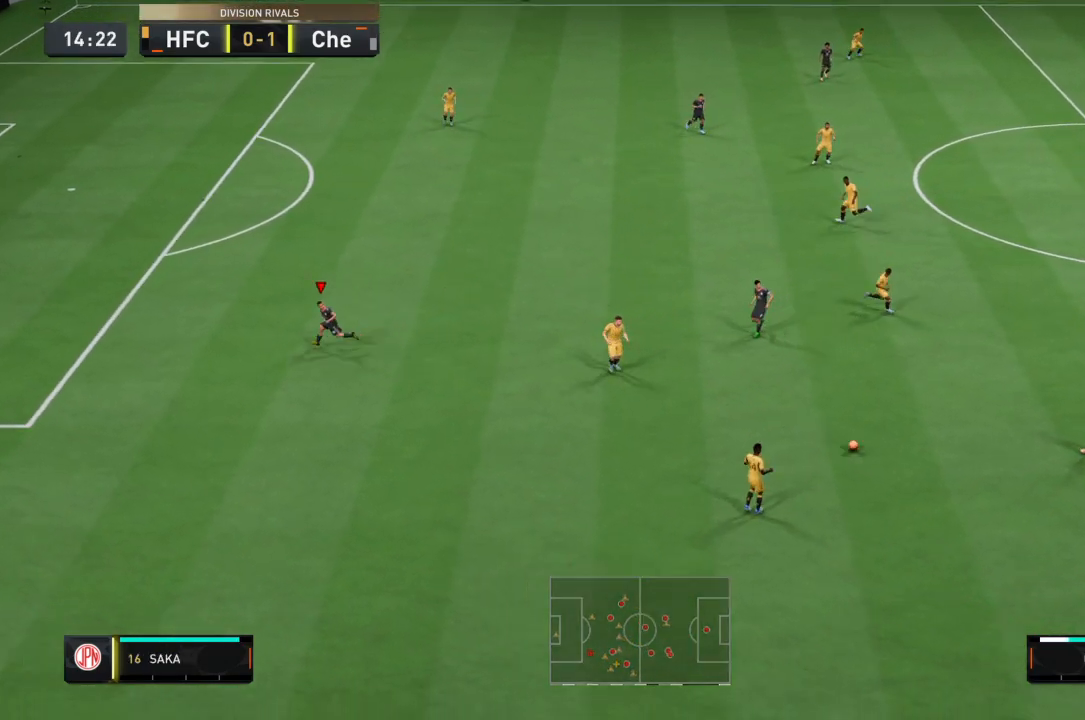
{"buttons": [], "left_stick": "center", "right_stick": "center", "events": [[134, "left_stick", "down-left"], [334, "left_stick", "center"], [467, "R2", "up"]]}
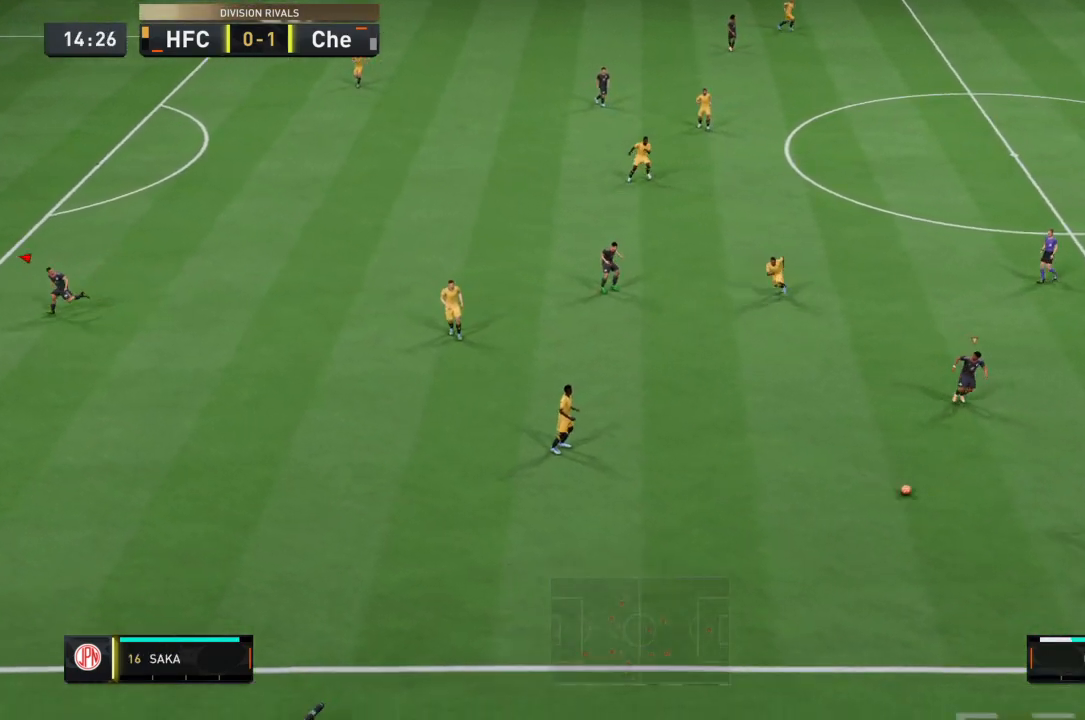
{"buttons": ["CROSS", "R2"], "left_stick": "center", "right_stick": "center", "events": [[66, "CROSS", "down"], [100, "L1", "down"], [100, "R2", "down"], [100, "left_stick", "left"], [333, "L1", "up"], [333, "left_stick", "center"]]}
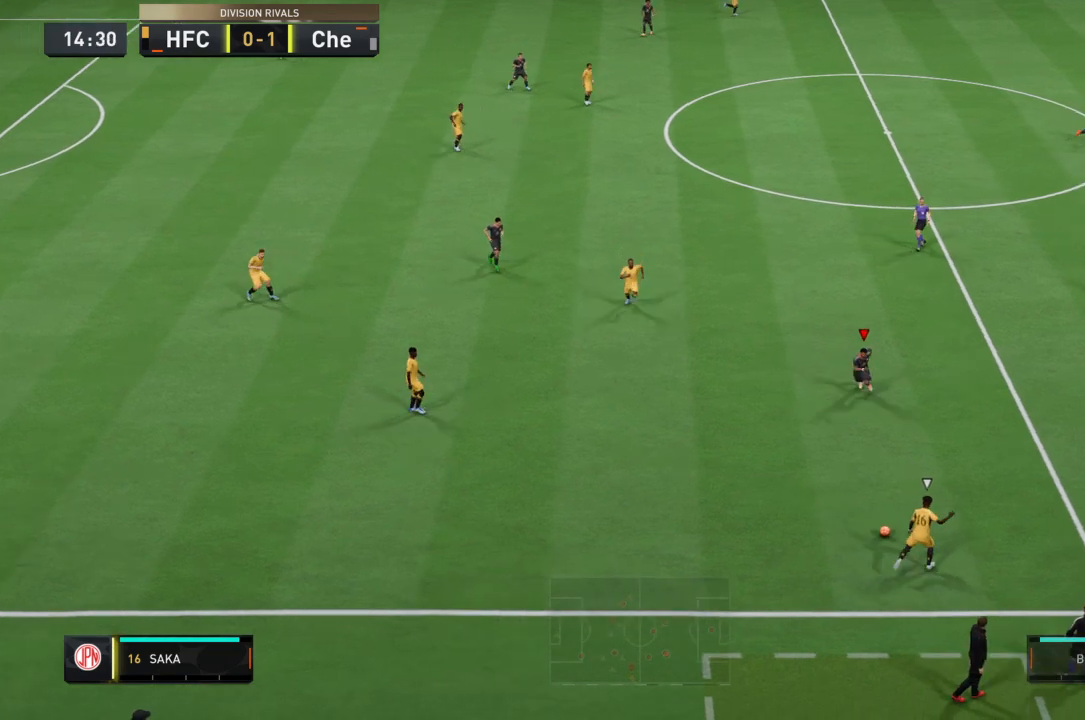
{"buttons": ["CROSS", "R2"], "left_stick": "up-left", "right_stick": "center", "events": [[334, "left_stick", "up-left"]]}
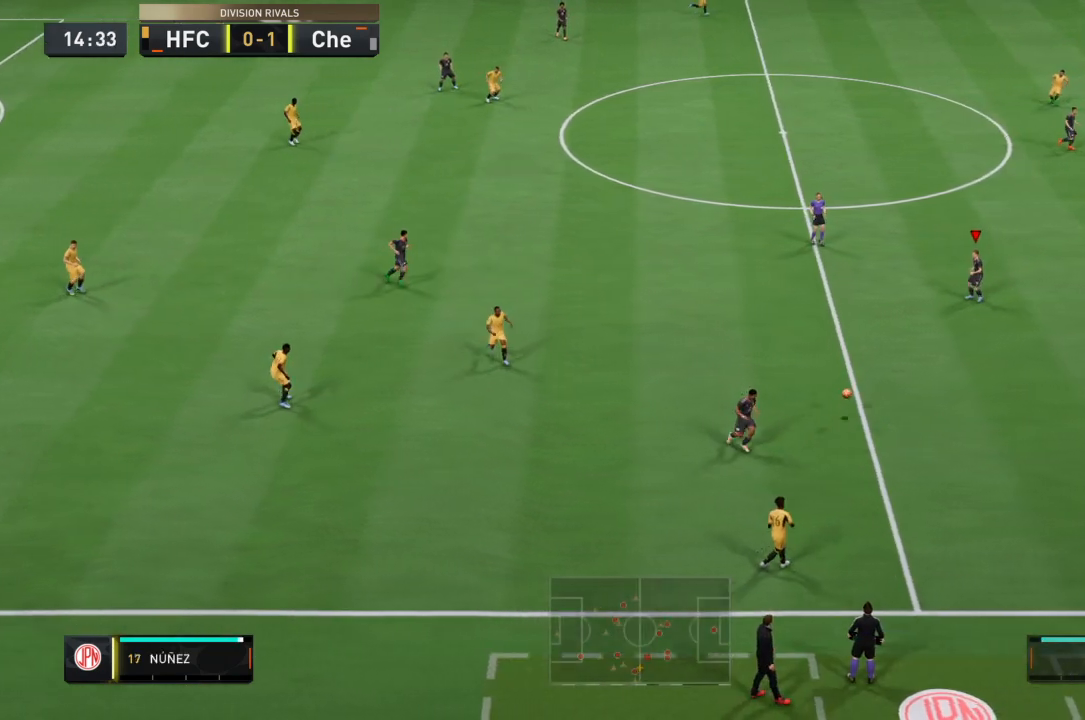
{"buttons": ["CROSS", "R2"], "left_stick": "up", "right_stick": "center", "events": [[66, "left_stick", "up"]]}
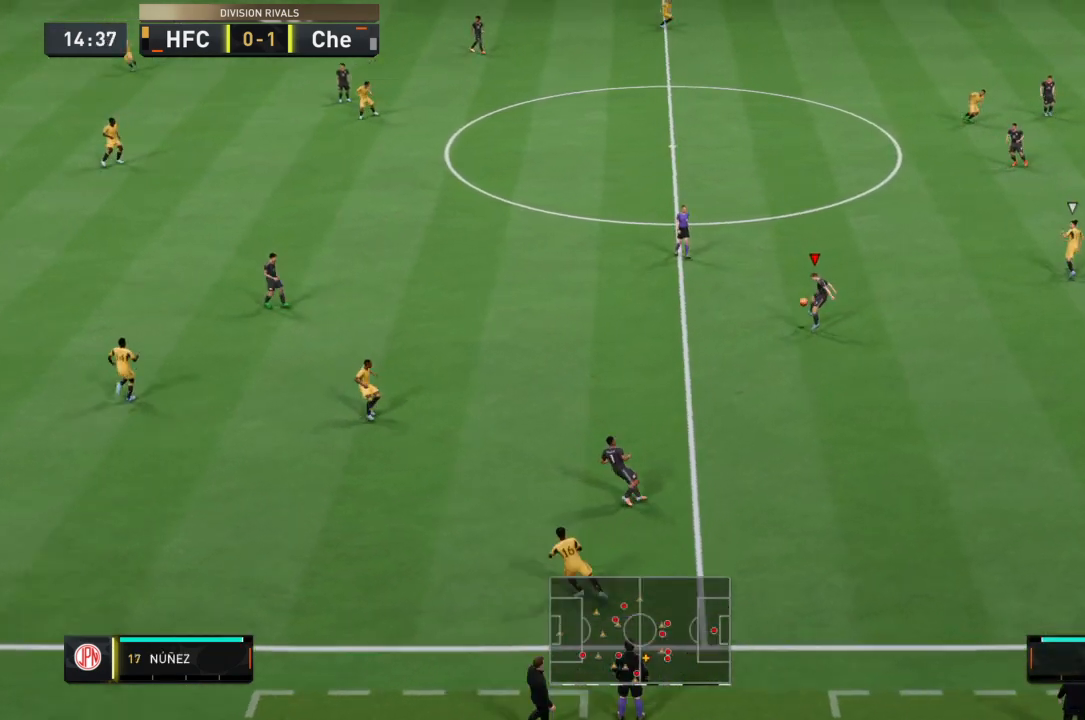
{"buttons": ["CROSS", "R2"], "left_stick": "center", "right_stick": "center", "events": [[401, "left_stick", "center"]]}
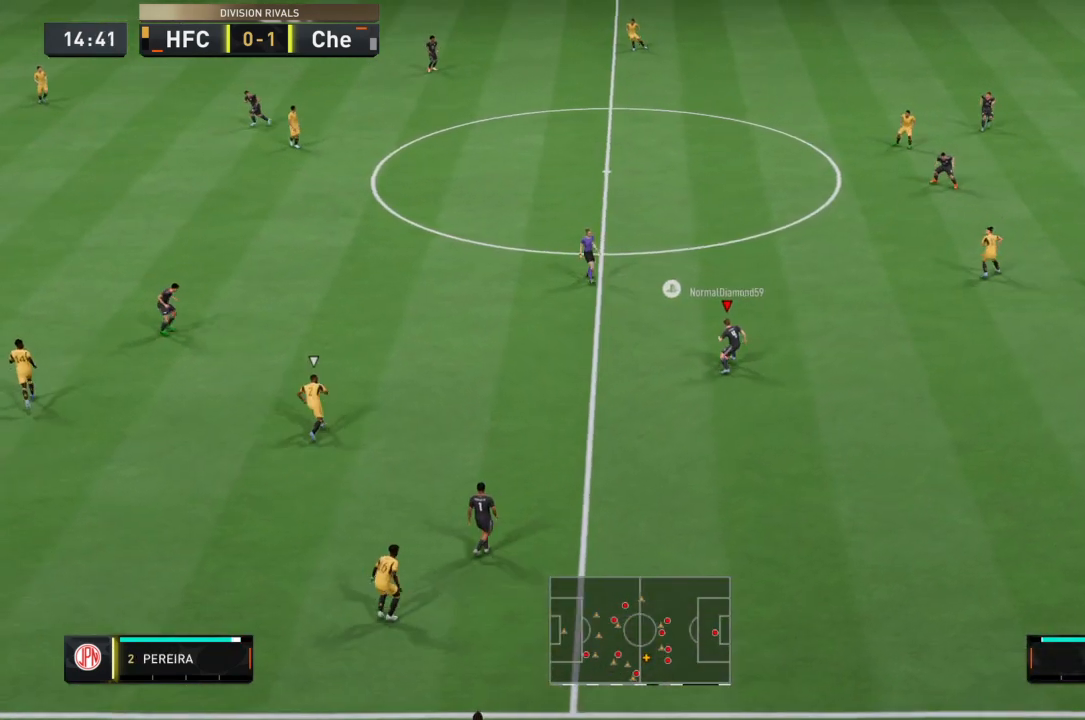
{"buttons": [], "left_stick": "up-left", "right_stick": "center", "events": [[167, "left_stick", "up-right"], [400, "CROSS", "up"], [434, "left_stick", "up-left"], [500, "R2", "up"]]}
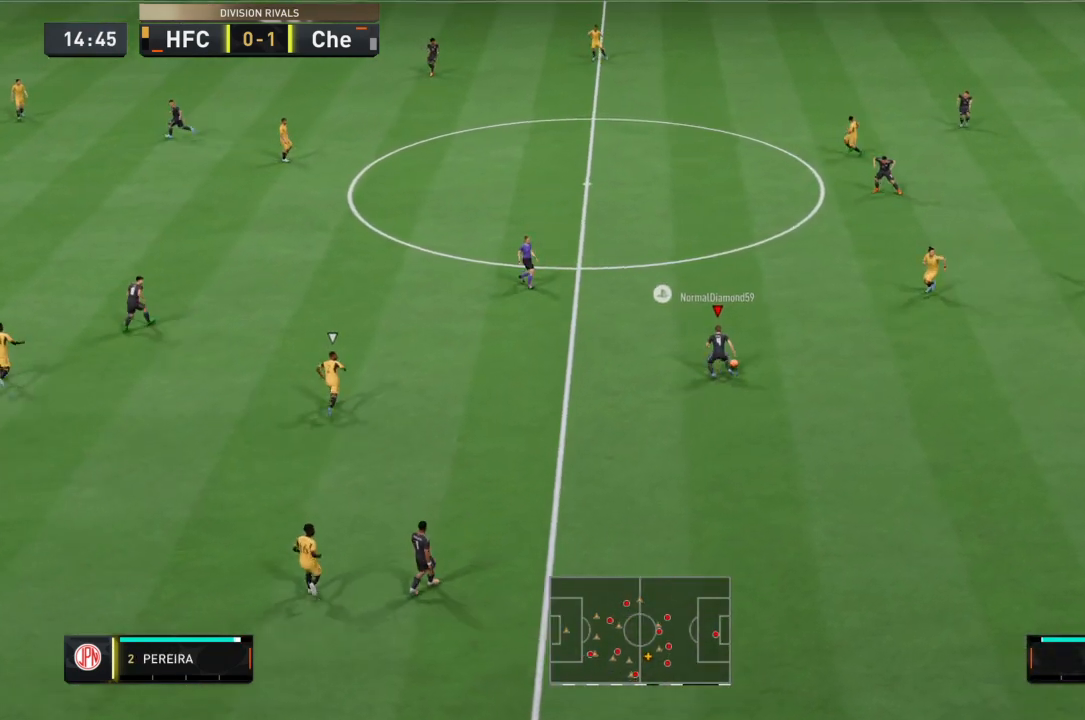
{"buttons": [], "left_stick": "up-left", "right_stick": "center", "events": []}
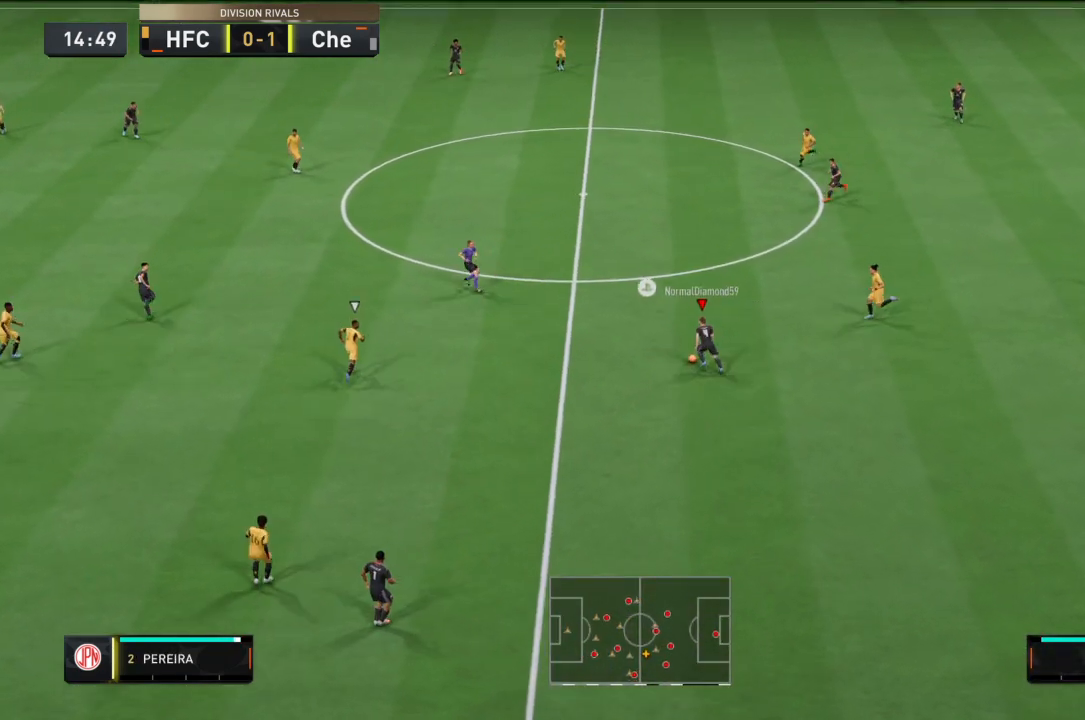
{"buttons": [], "left_stick": "up-left", "right_stick": "center", "events": []}
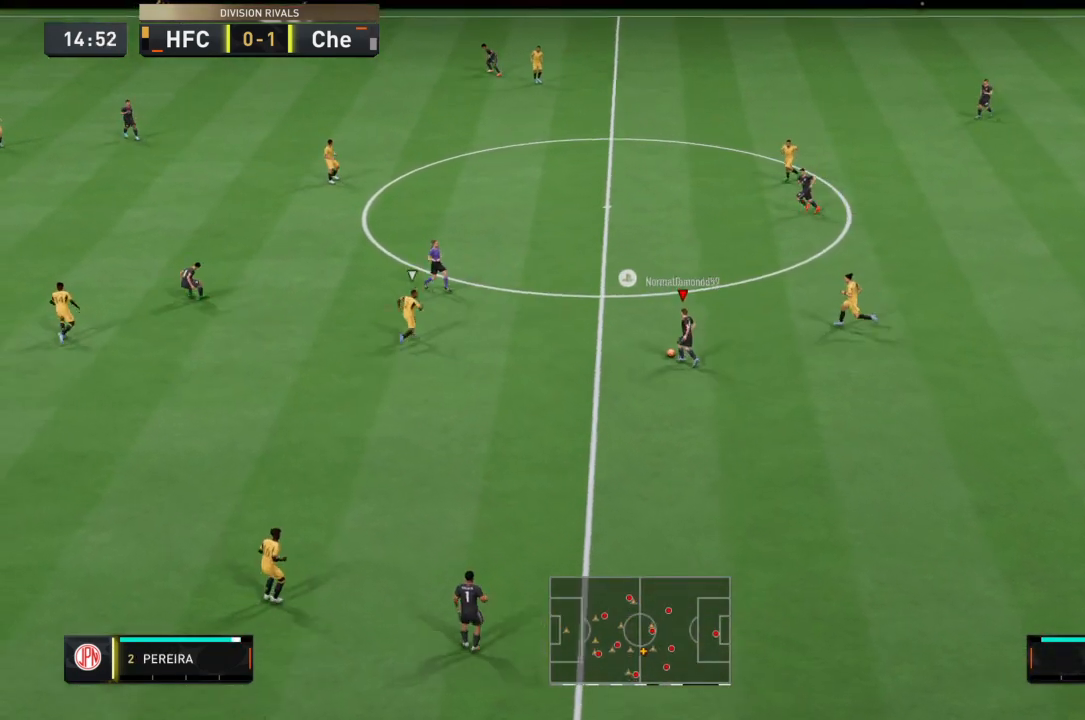
{"buttons": [], "left_stick": "up", "right_stick": "center", "events": [[401, "left_stick", "up"]]}
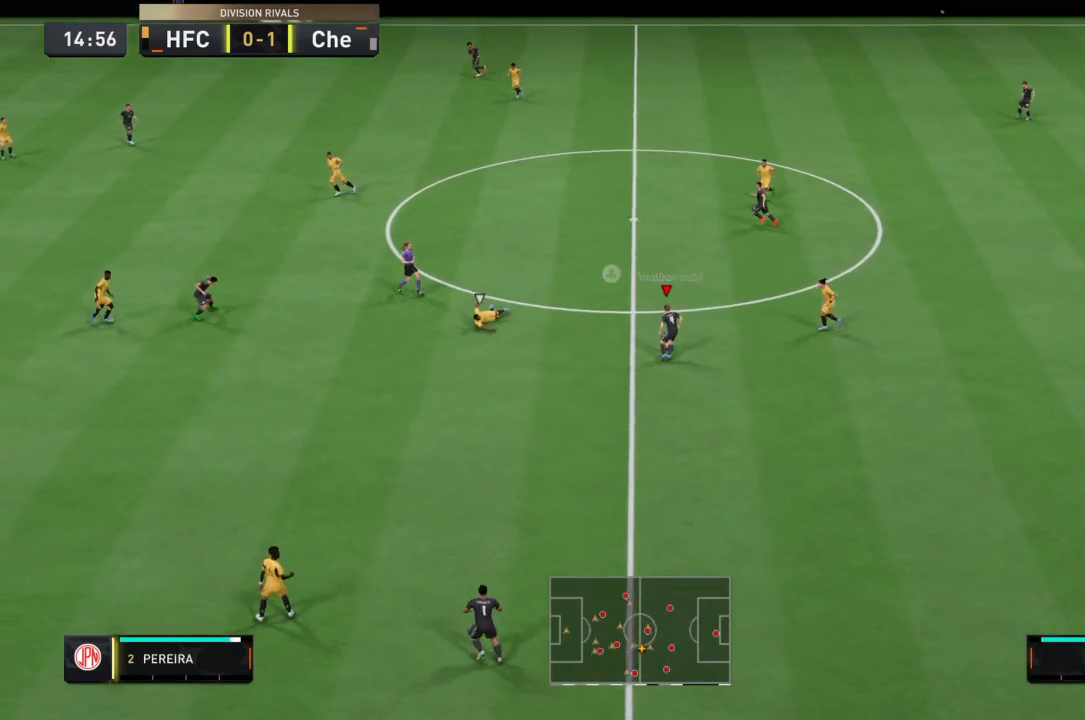
{"buttons": ["TRIANGLE"], "left_stick": "up-left", "right_stick": "center", "events": [[200, "TRIANGLE", "down"], [434, "left_stick", "up-left"]]}
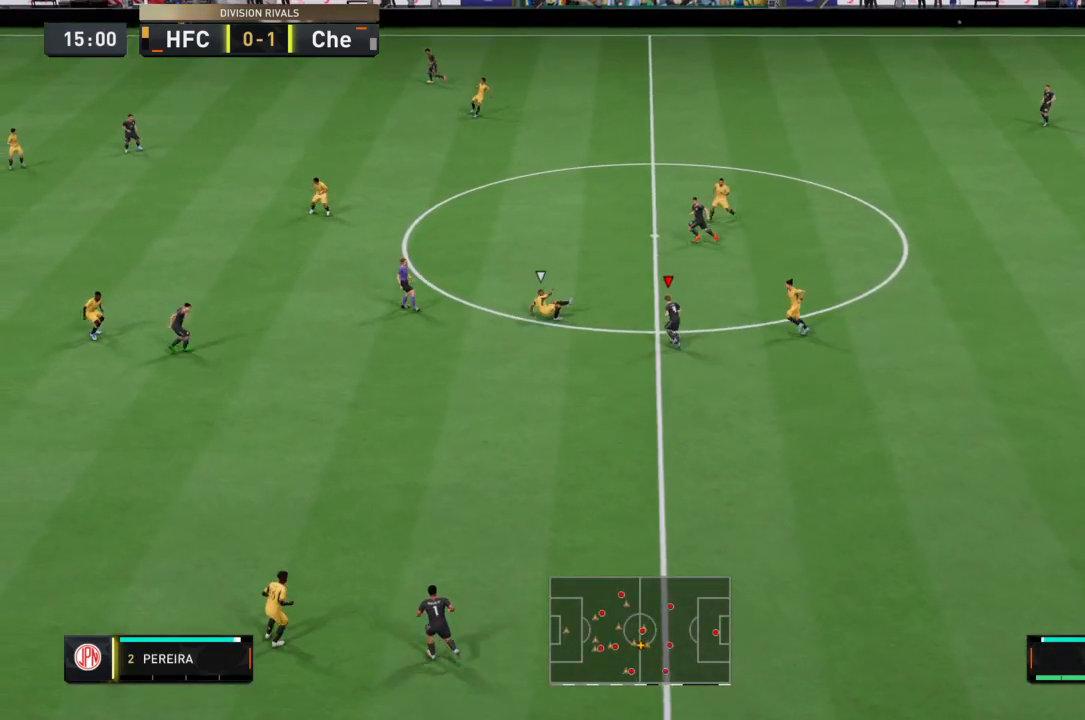
{"buttons": ["TRIANGLE"], "left_stick": "up-left", "right_stick": "center", "events": []}
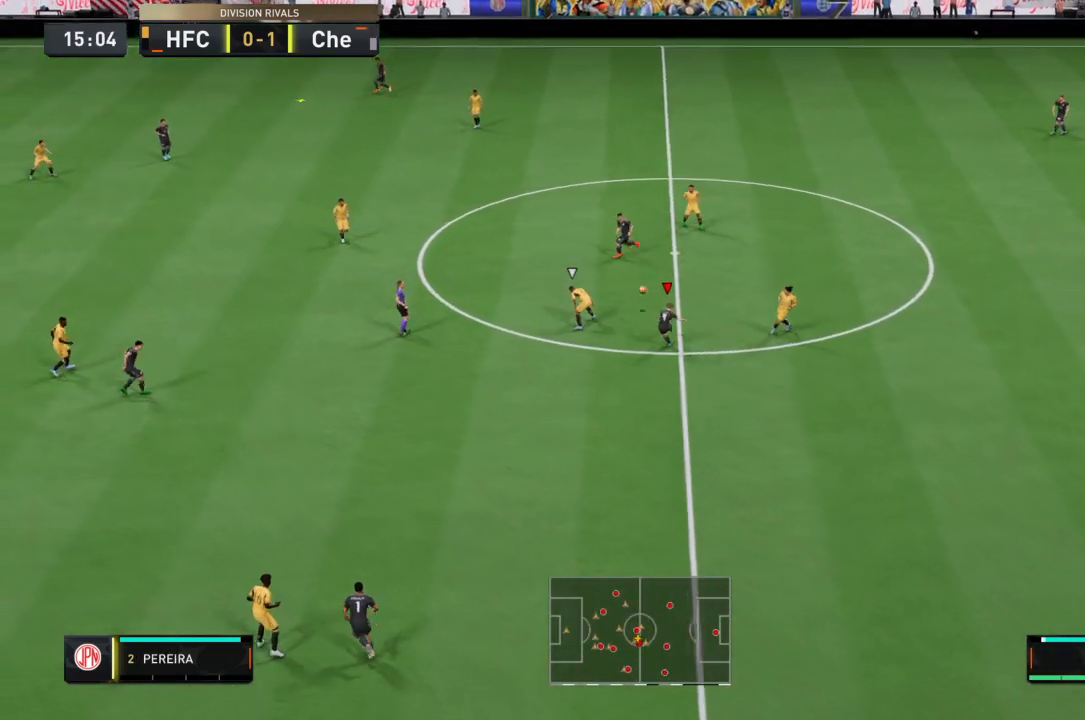
{"buttons": [], "left_stick": "up-left", "right_stick": "center", "events": [[433, "TRIANGLE", "up"]]}
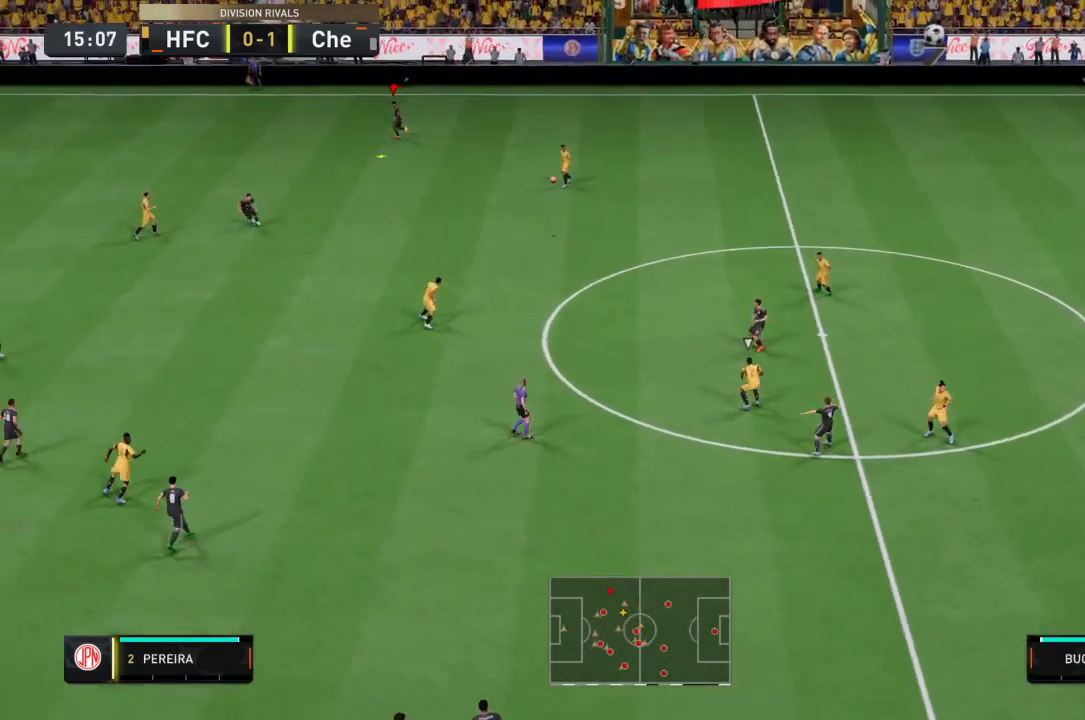
{"buttons": ["R2"], "left_stick": "down-left", "right_stick": "center", "events": [[34, "left_stick", "left"], [367, "left_stick", "down-left"], [467, "R2", "down"]]}
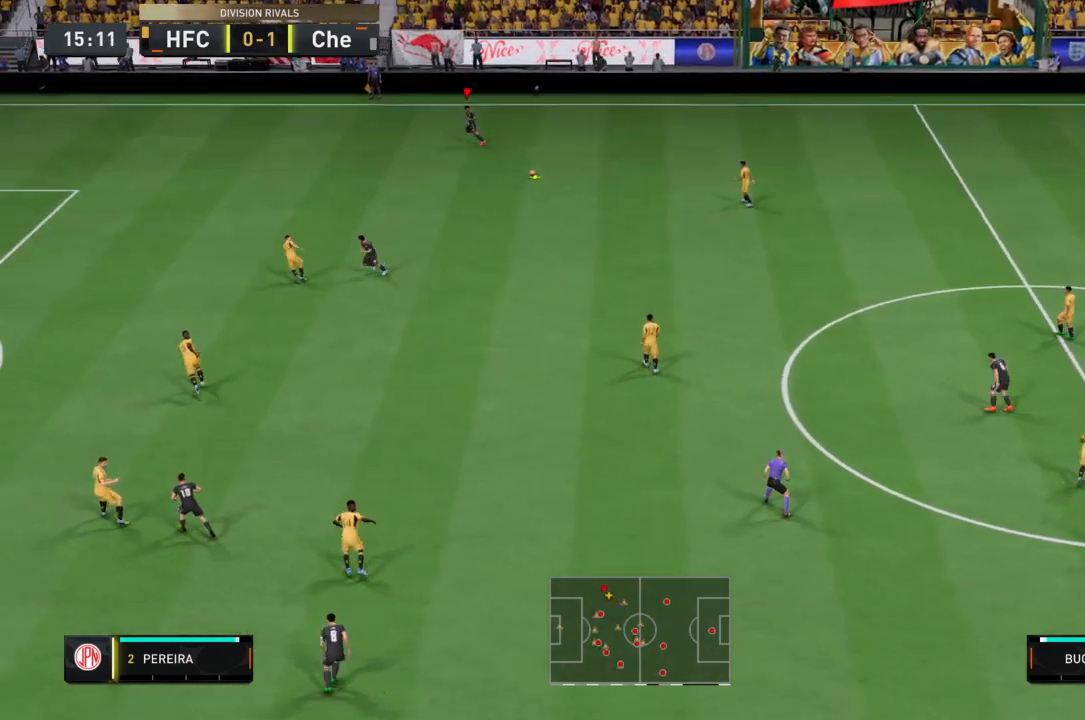
{"buttons": ["R2"], "left_stick": "down-left", "right_stick": "center", "events": []}
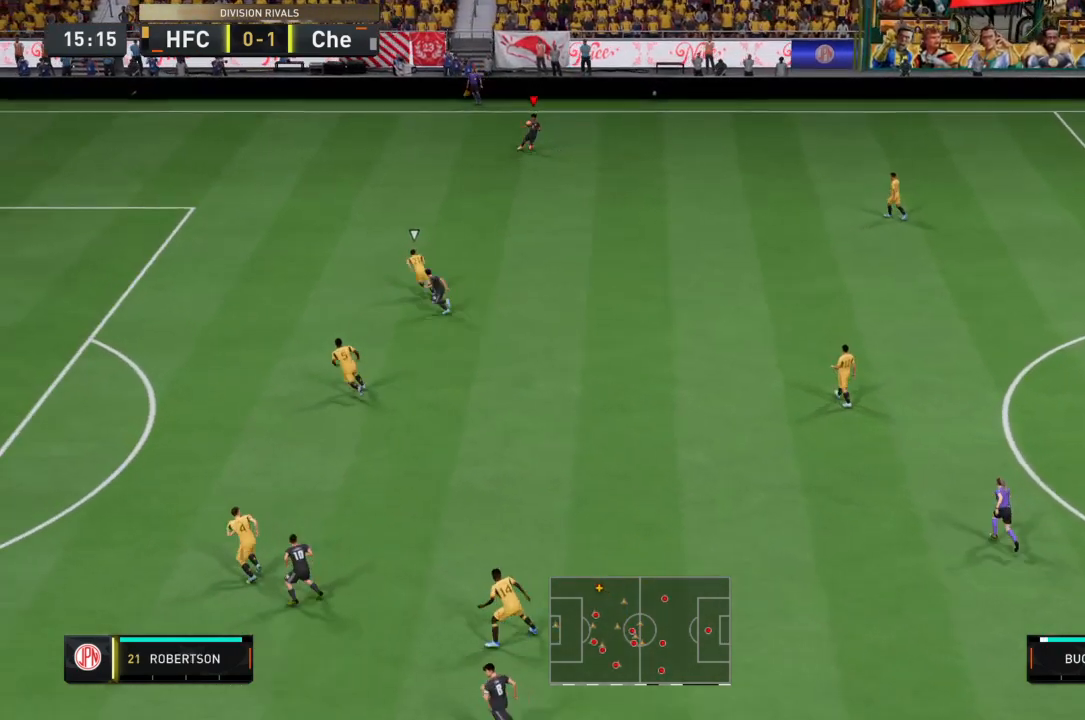
{"buttons": ["R2"], "left_stick": "down-left", "right_stick": "center", "events": []}
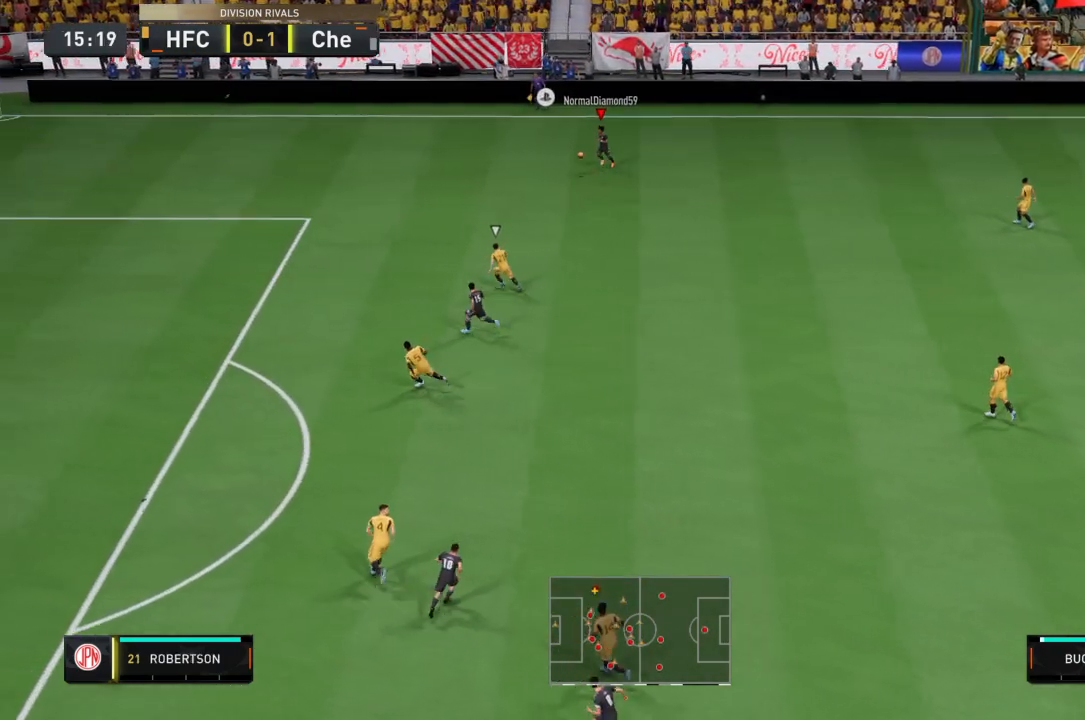
{"buttons": ["R2"], "left_stick": "down", "right_stick": "center", "events": [[200, "left_stick", "down"]]}
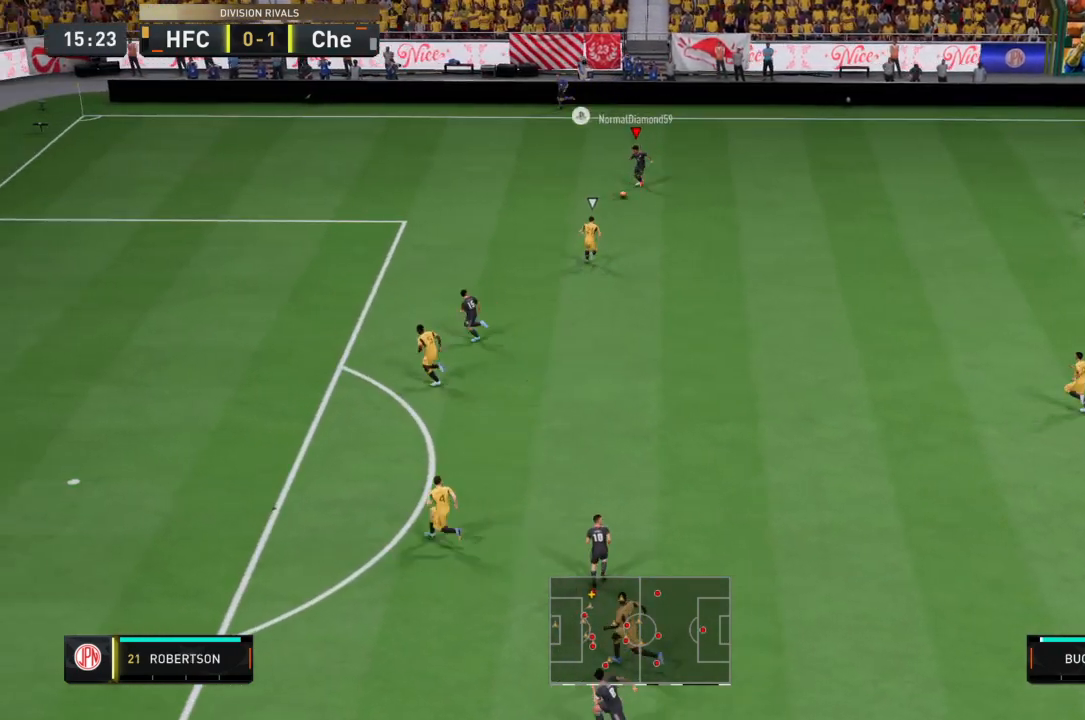
{"buttons": ["R2"], "left_stick": "down-right", "right_stick": "center", "events": [[234, "left_stick", "down-right"]]}
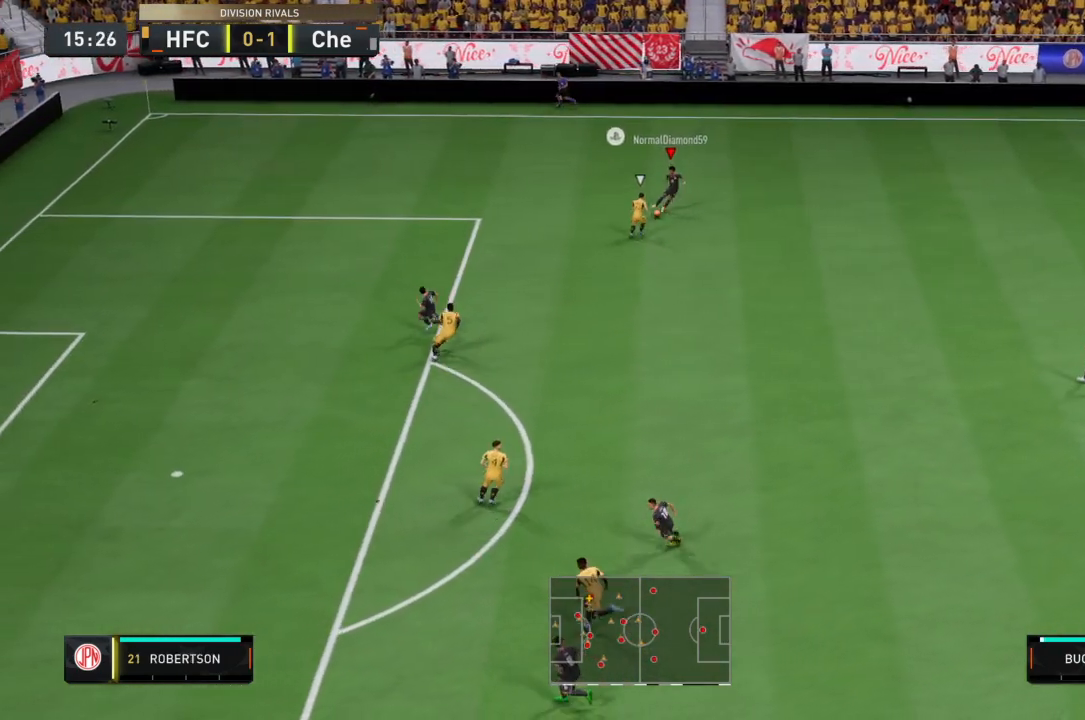
{"buttons": ["R2"], "left_stick": "down-right", "right_stick": "center", "events": []}
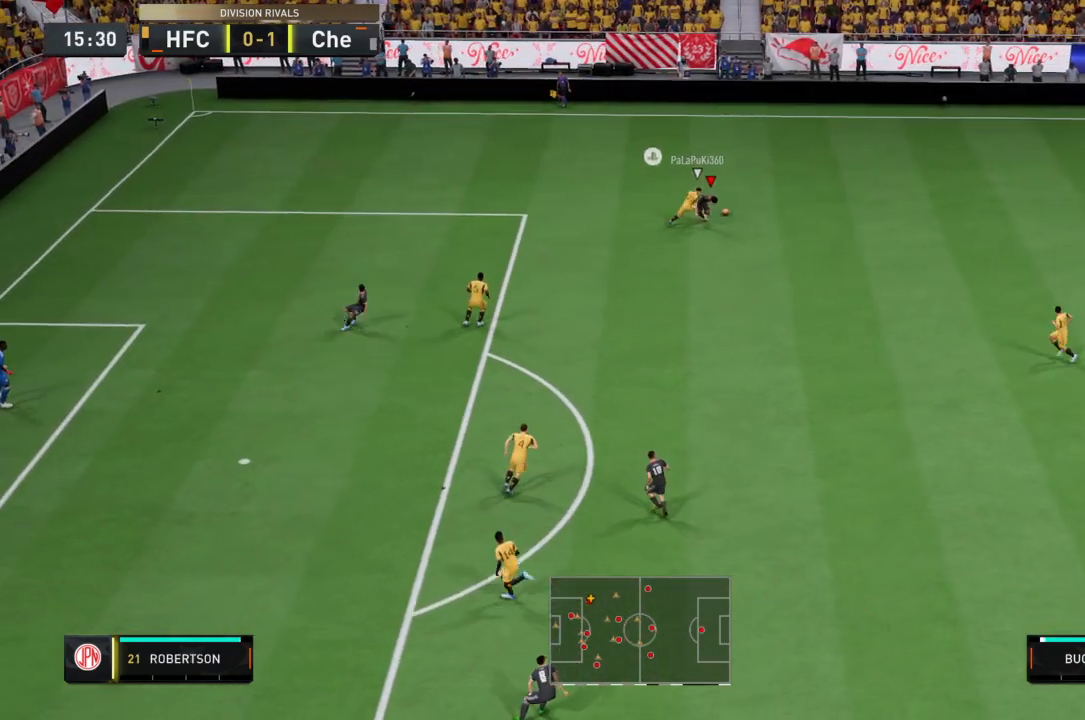
{"buttons": ["R2"], "left_stick": "down-right", "right_stick": "center", "events": [[34, "left_stick", "down"], [467, "left_stick", "down-right"]]}
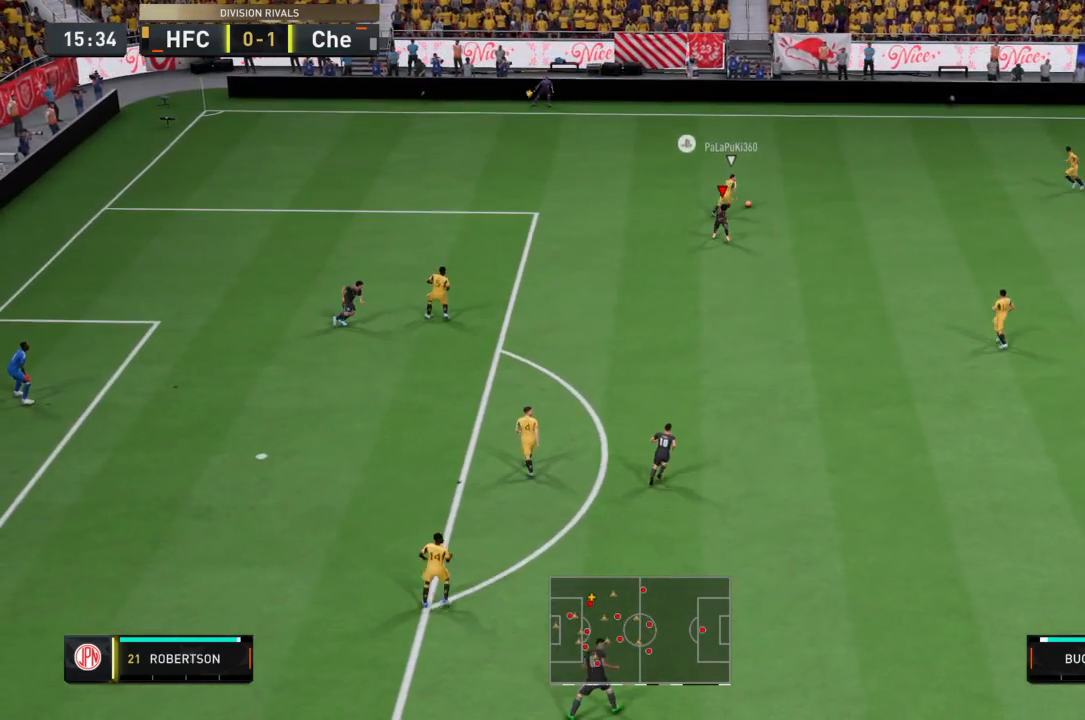
{"buttons": ["CROSS", "R2"], "left_stick": "left", "right_stick": "center", "events": [[100, "left_stick", "center"], [167, "R2", "up"], [200, "CROSS", "down"], [267, "R2", "down"], [300, "left_stick", "left"]]}
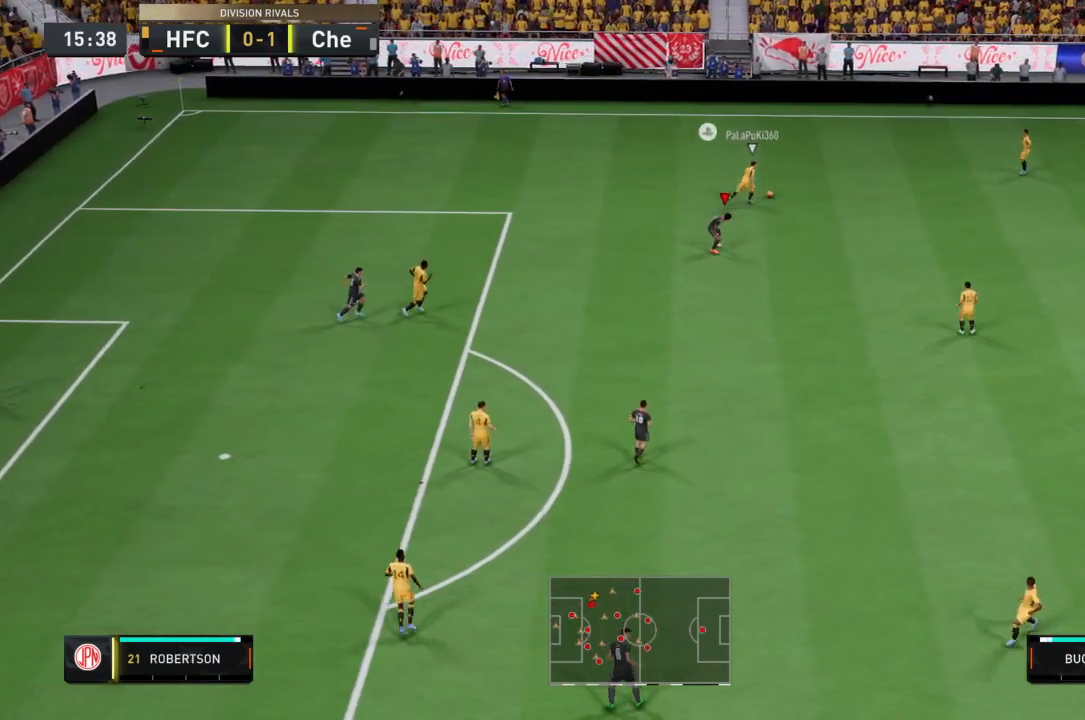
{"buttons": ["R2"], "left_stick": "up-left", "right_stick": "center", "events": [[34, "CROSS", "up"], [34, "left_stick", "center"], [267, "left_stick", "left"], [401, "left_stick", "up-left"]]}
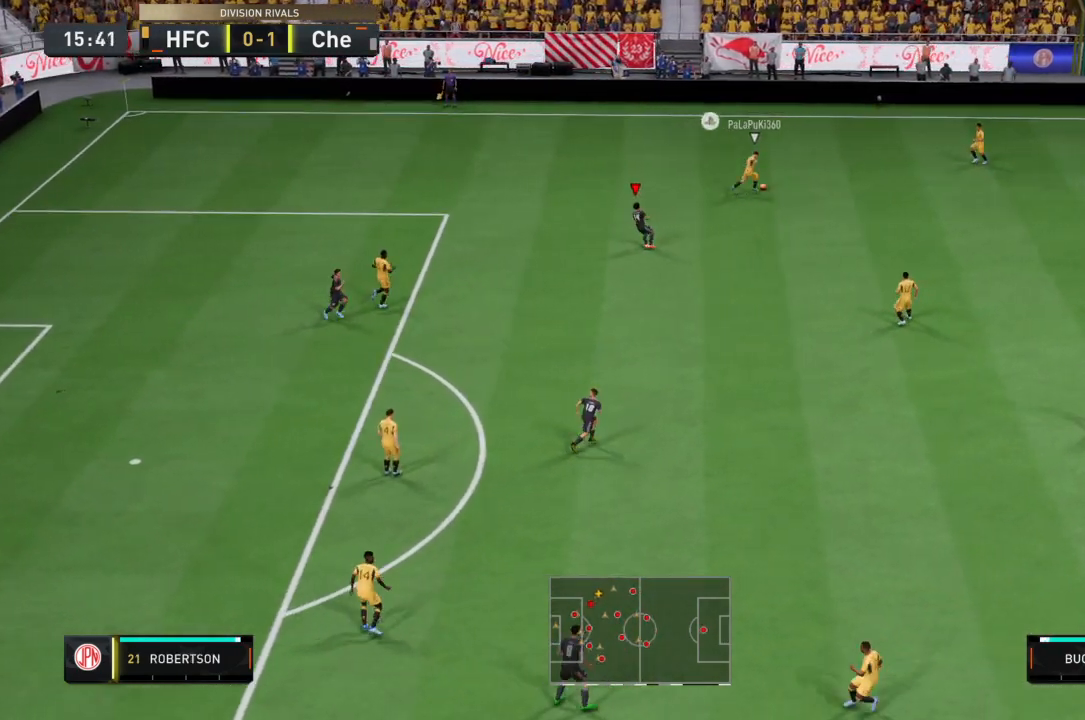
{"buttons": [], "left_stick": "up-right", "right_stick": "center", "events": [[66, "left_stick", "up"], [267, "left_stick", "up-right"], [367, "R2", "up"]]}
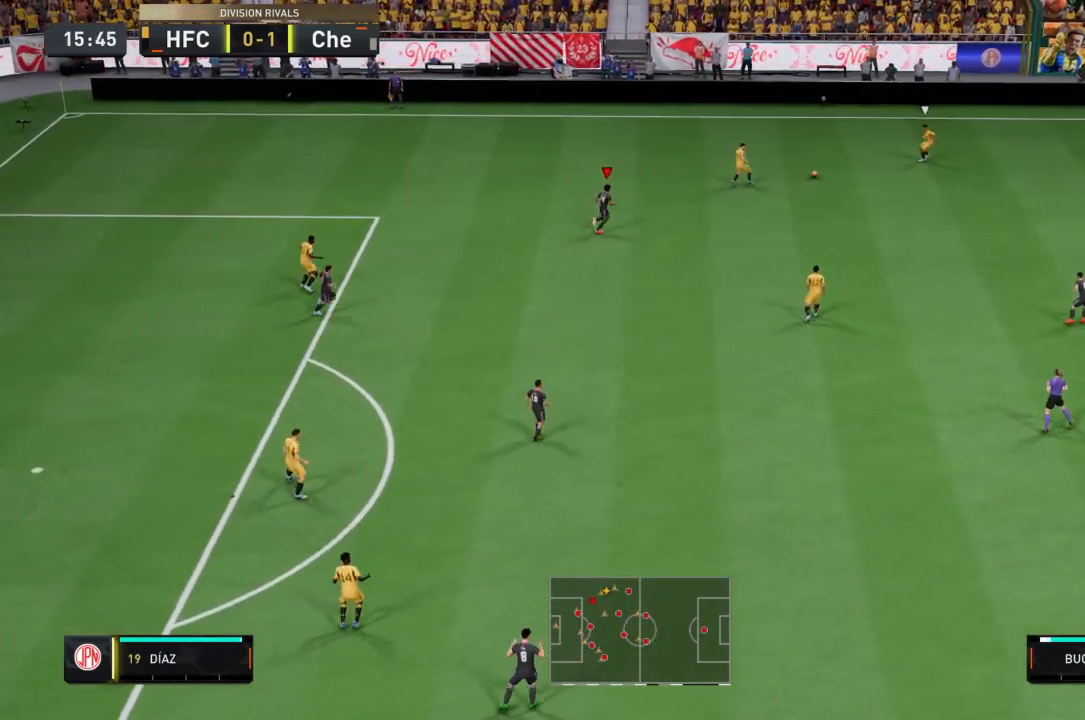
{"buttons": [], "left_stick": "right", "right_stick": "center", "events": [[434, "left_stick", "right"]]}
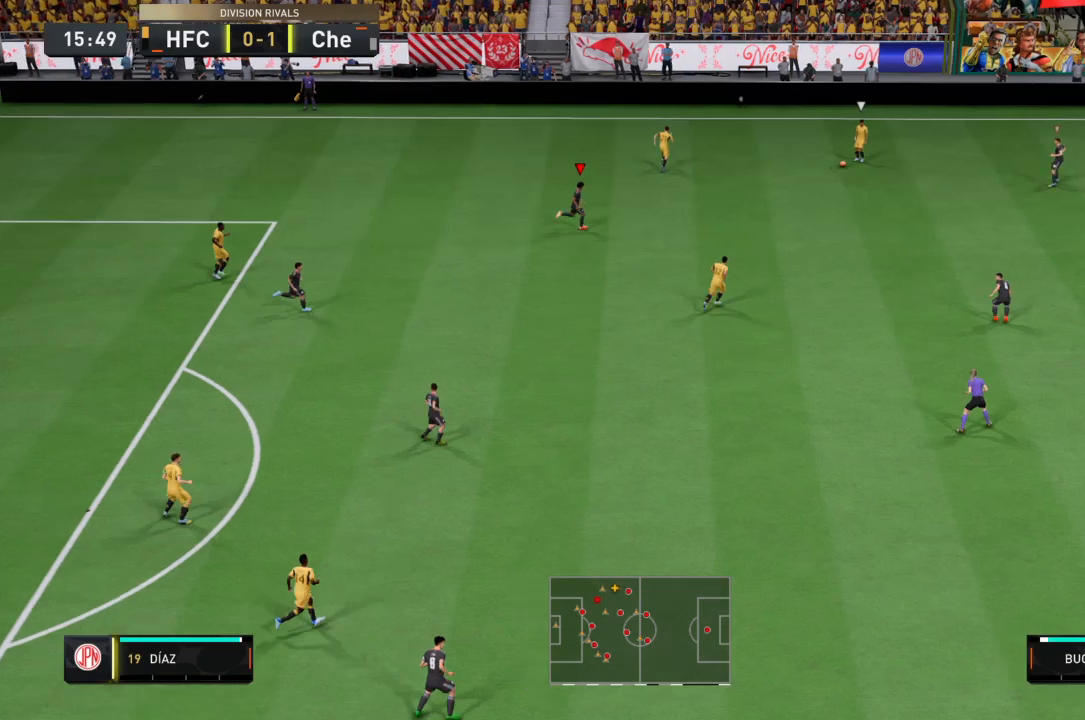
{"buttons": ["R2"], "left_stick": "right", "right_stick": "center", "events": [[267, "R2", "down"]]}
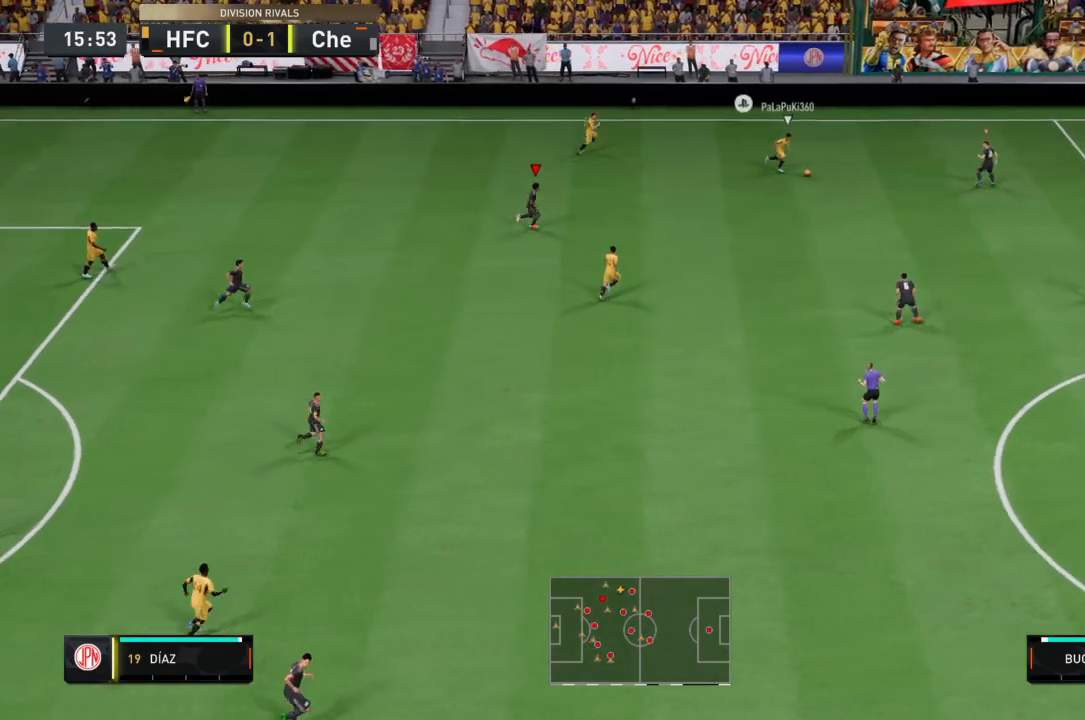
{"buttons": ["R2"], "left_stick": "right", "right_stick": "center", "events": []}
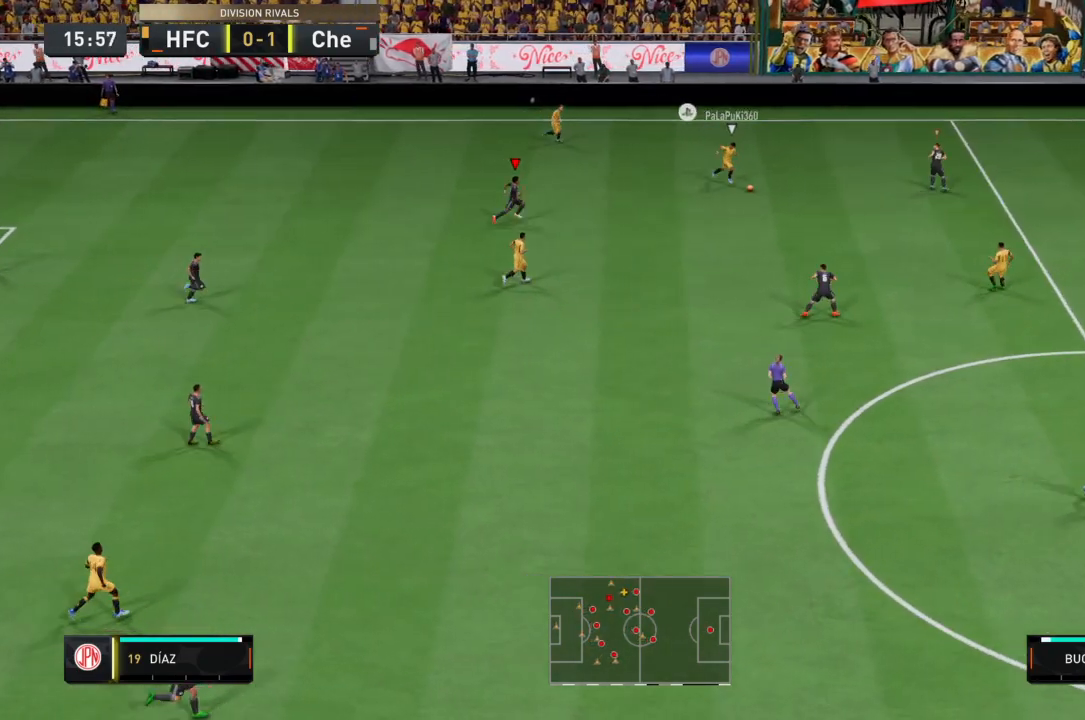
{"buttons": ["CROSS", "L1", "R2"], "left_stick": "left", "right_stick": "center", "events": [[300, "CROSS", "down"], [333, "L1", "down"], [367, "left_stick", "center"], [467, "left_stick", "left"]]}